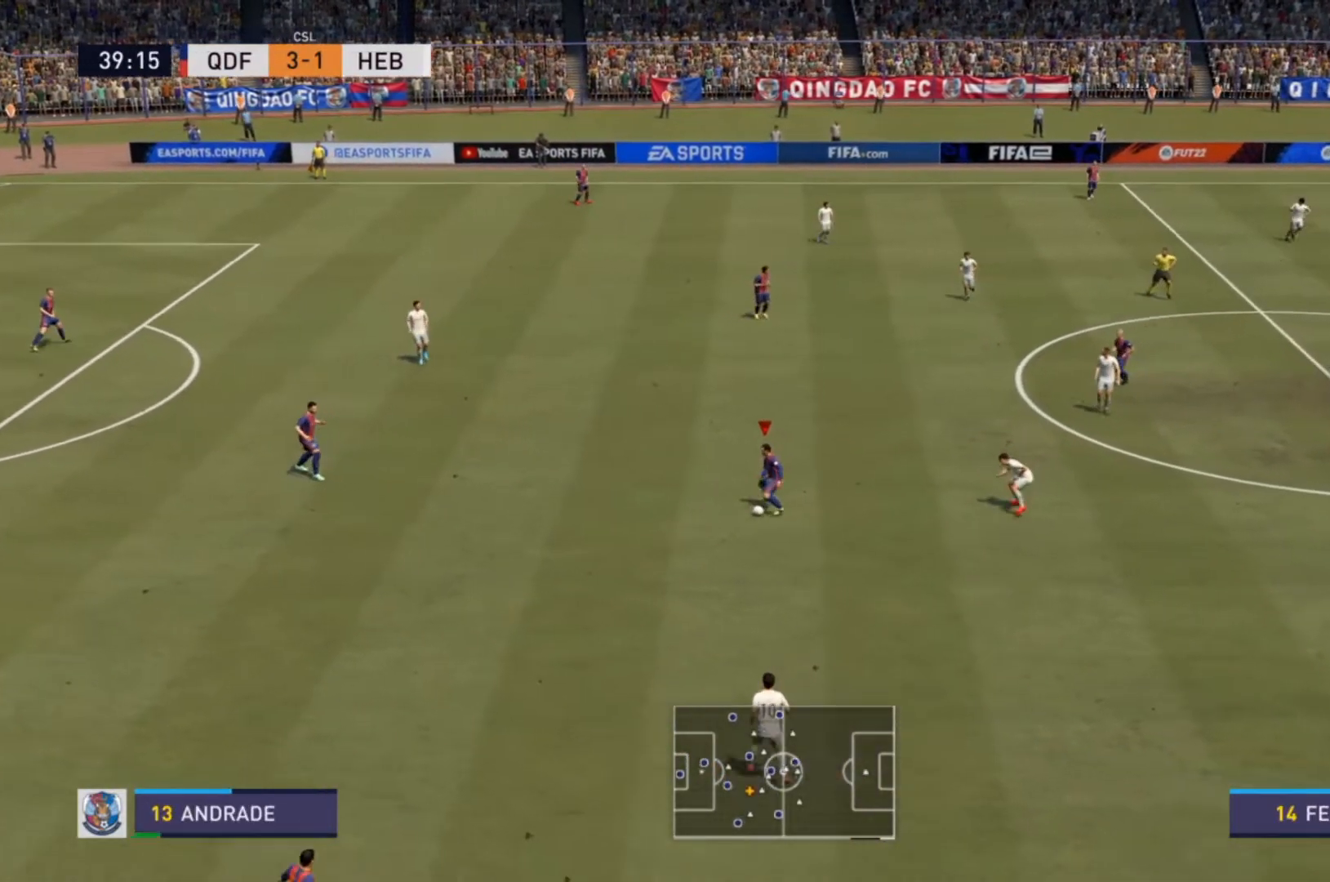
Gameplay with a controller (PlayStation layout); each line is a JSON object with the inputs held at the frame after it. "events" lists button and stick changes between this image and that frame as [ms after this image, input, new state], when the widget could be followed in between. Not read: L3 R3.
{"buttons": [], "left_stick": "center", "right_stick": "center", "events": [[67, "CROSS", "up"], [467, "left_stick", "center"]]}
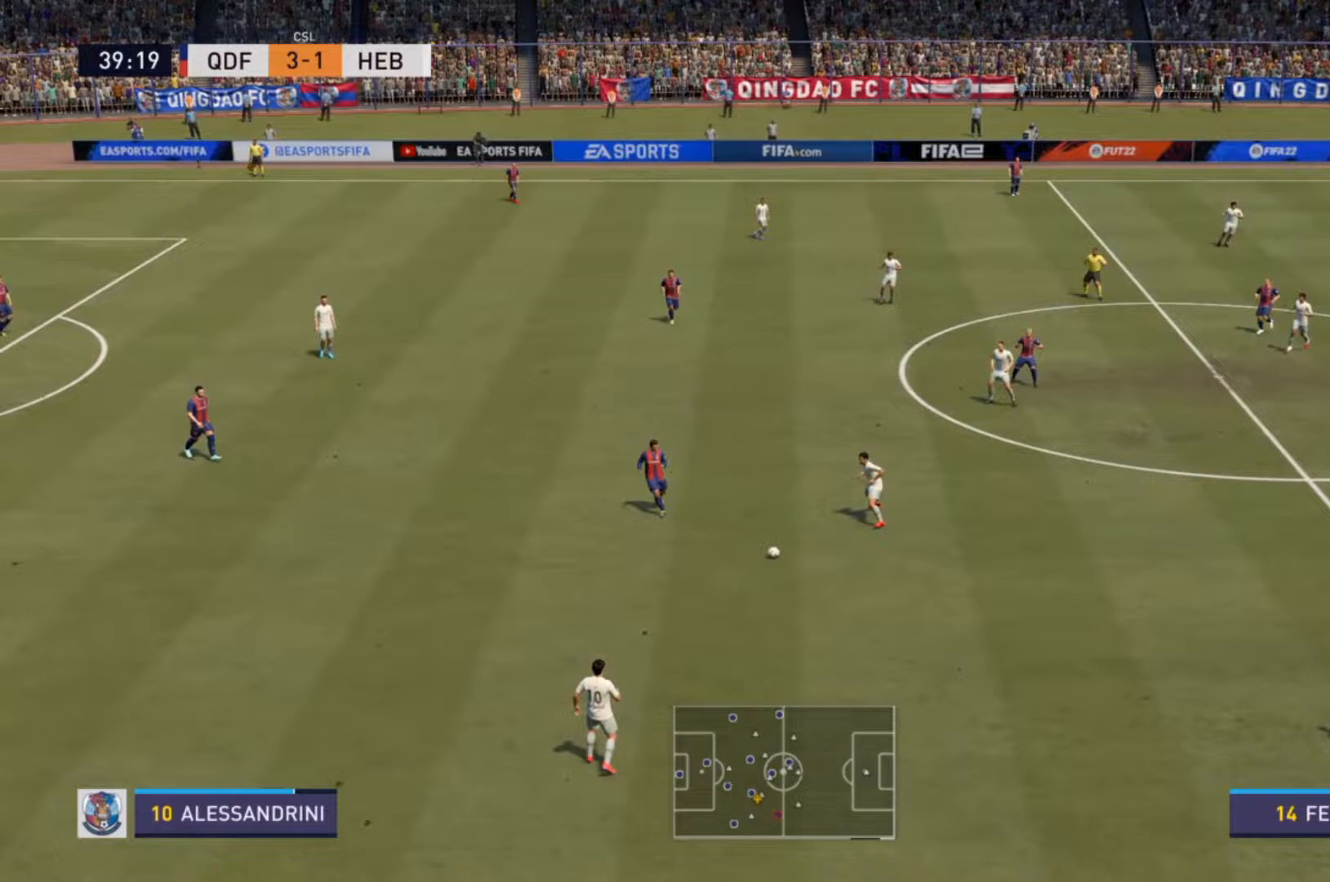
{"buttons": [], "left_stick": "center", "right_stick": "center", "events": []}
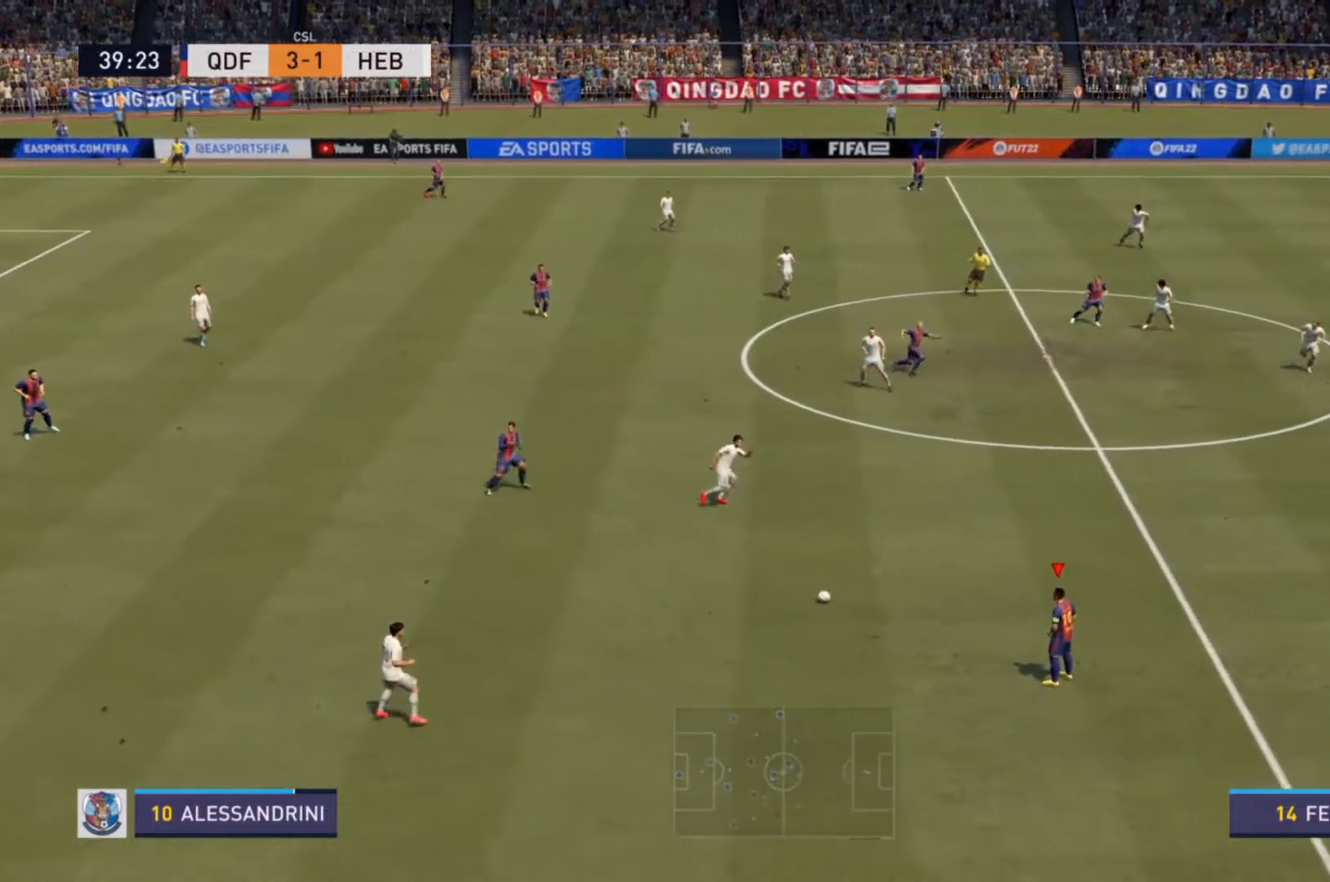
{"buttons": [], "left_stick": "up-right", "right_stick": "center", "events": [[100, "left_stick", "up-right"]]}
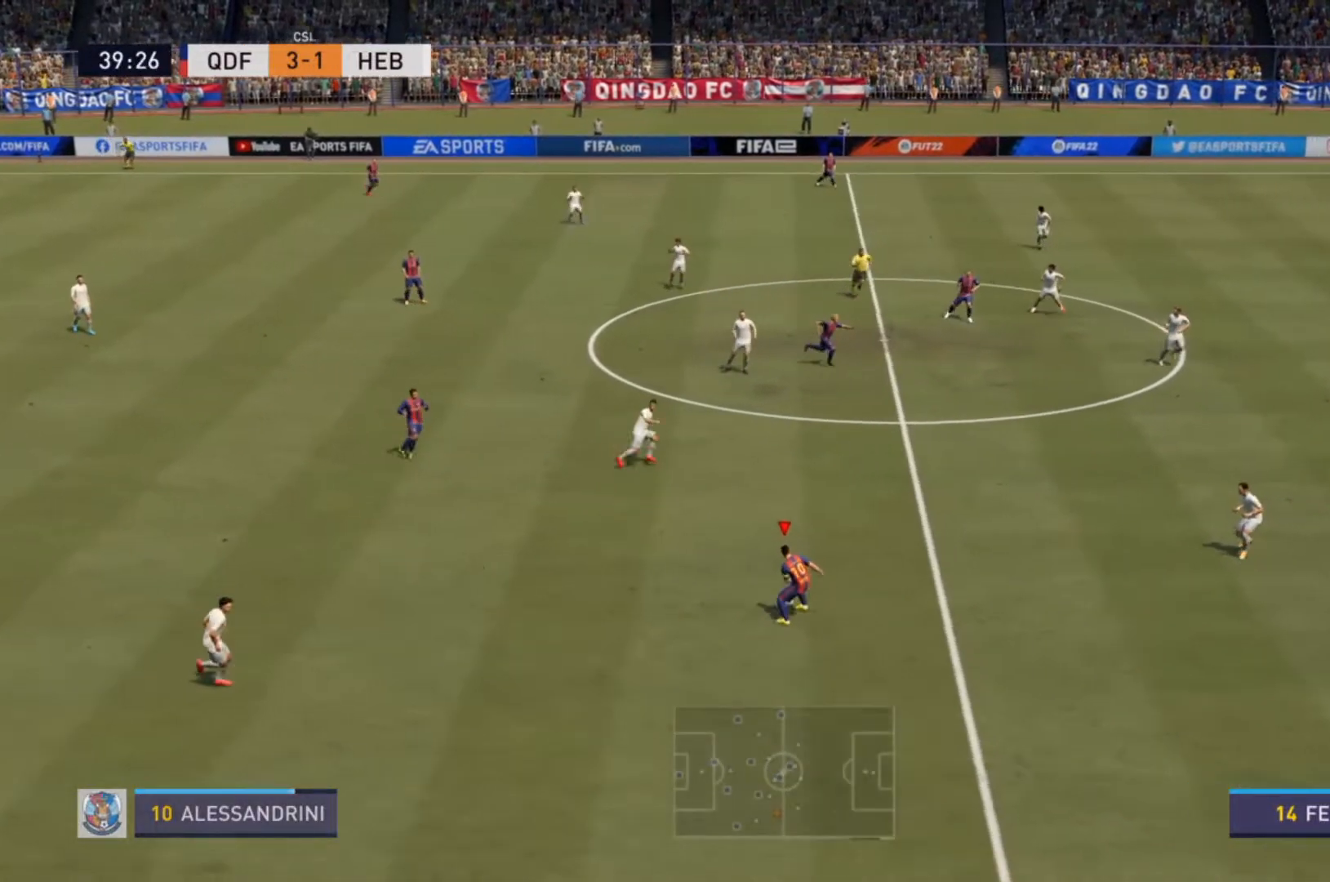
{"buttons": [], "left_stick": "up-right", "right_stick": "center", "events": [[267, "CROSS", "down"], [433, "CROSS", "up"]]}
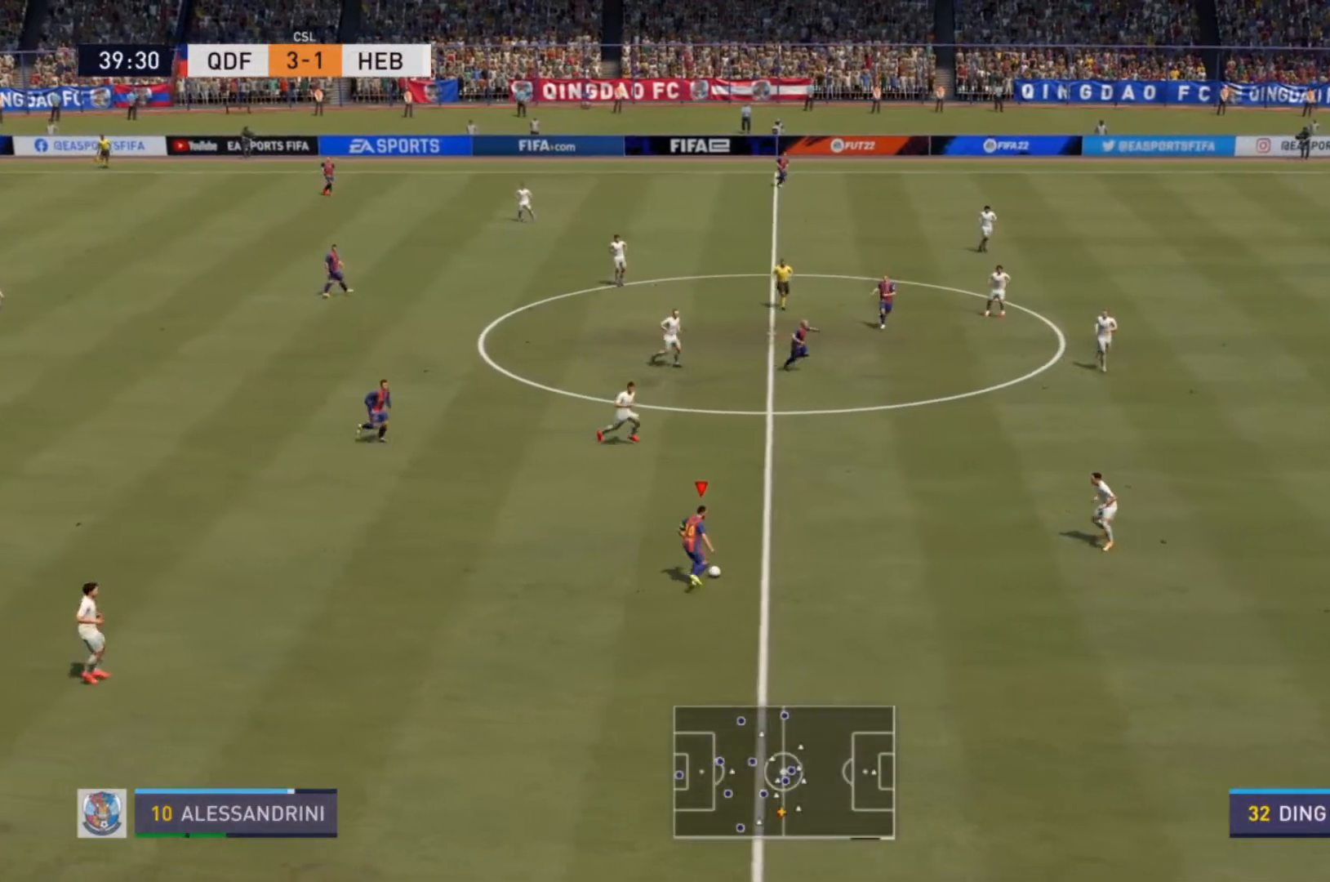
{"buttons": [], "left_stick": "center", "right_stick": "center", "events": [[400, "left_stick", "center"]]}
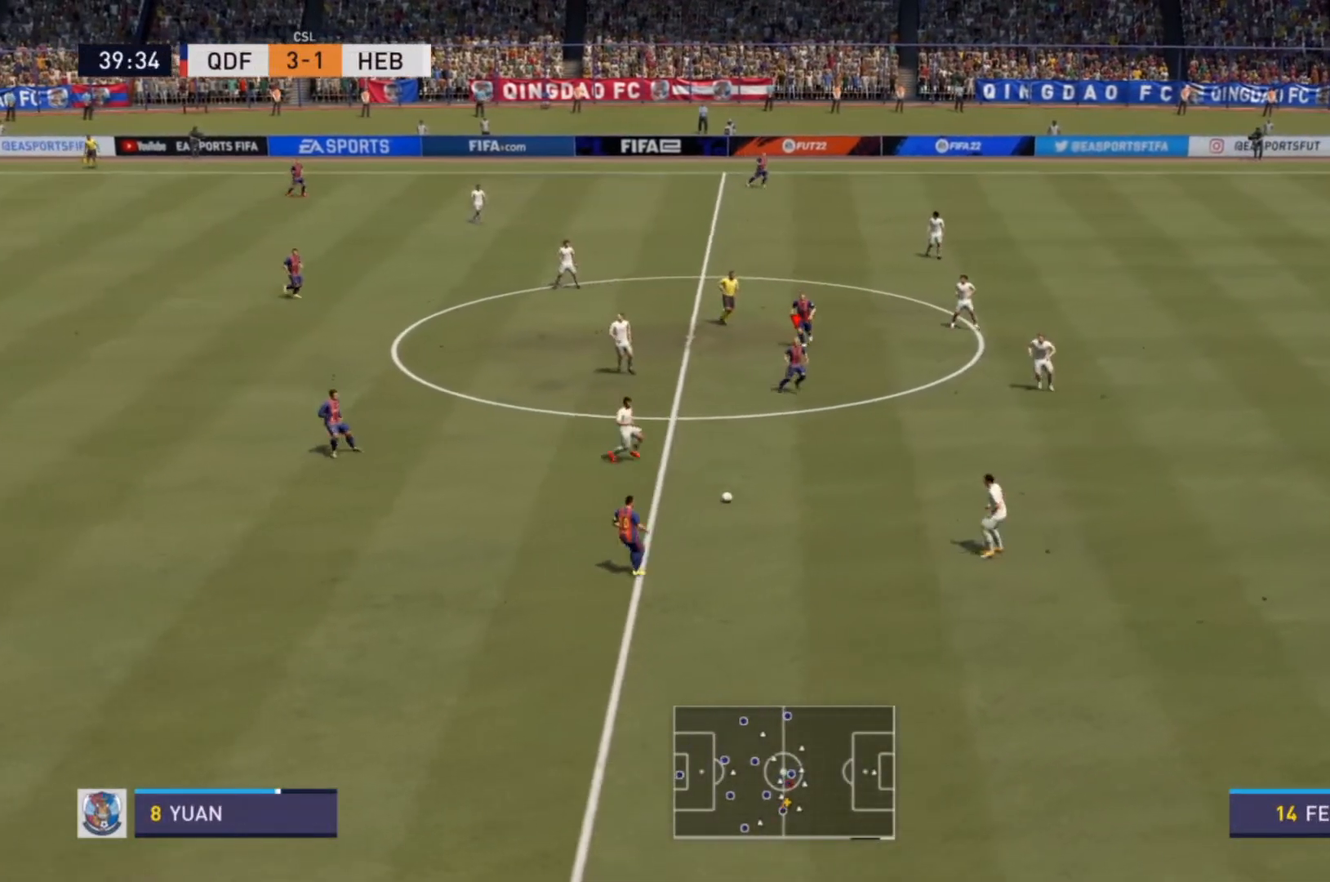
{"buttons": [], "left_stick": "up", "right_stick": "center", "events": [[300, "left_stick", "up"]]}
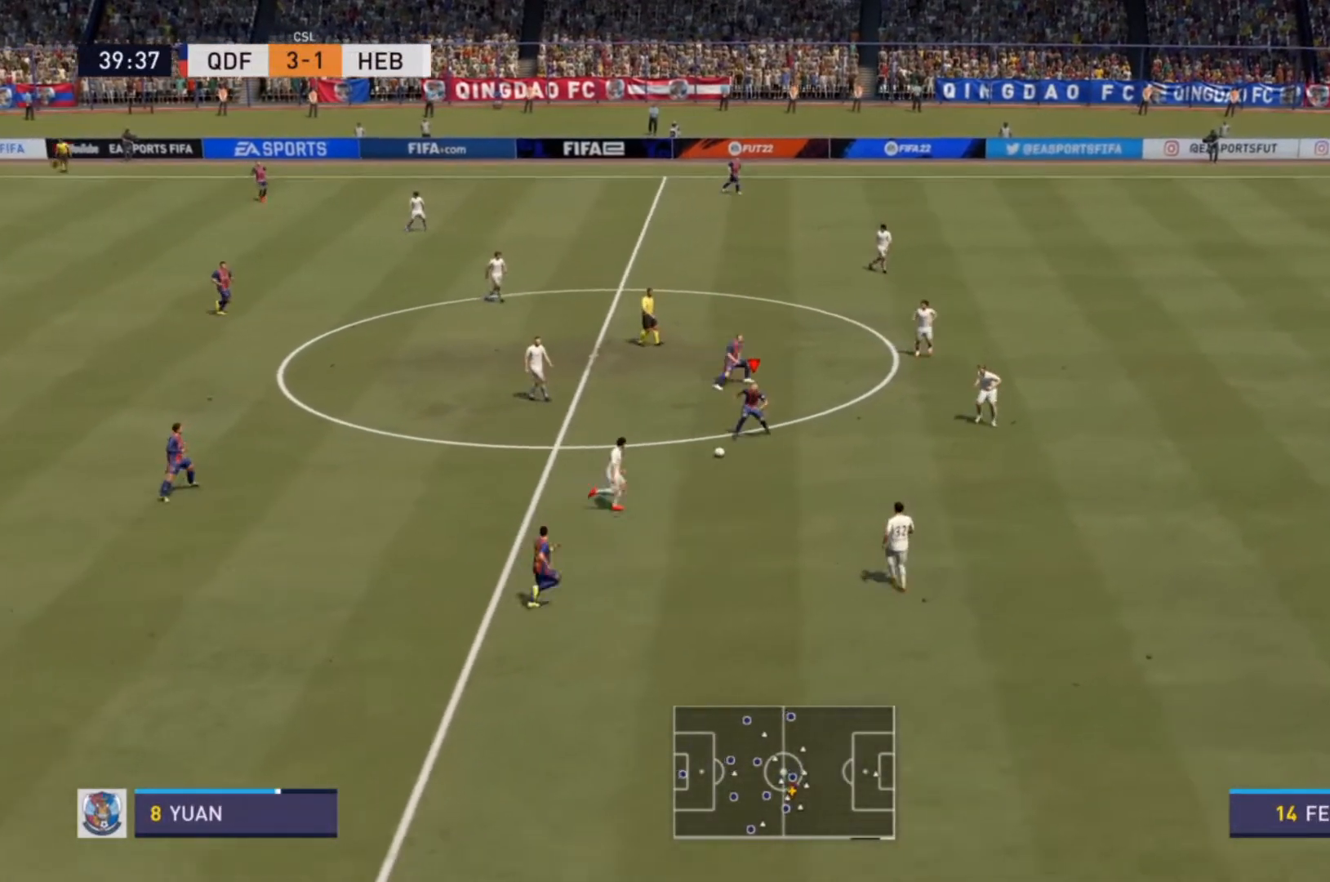
{"buttons": [], "left_stick": "up-right", "right_stick": "center", "events": [[433, "left_stick", "up-right"]]}
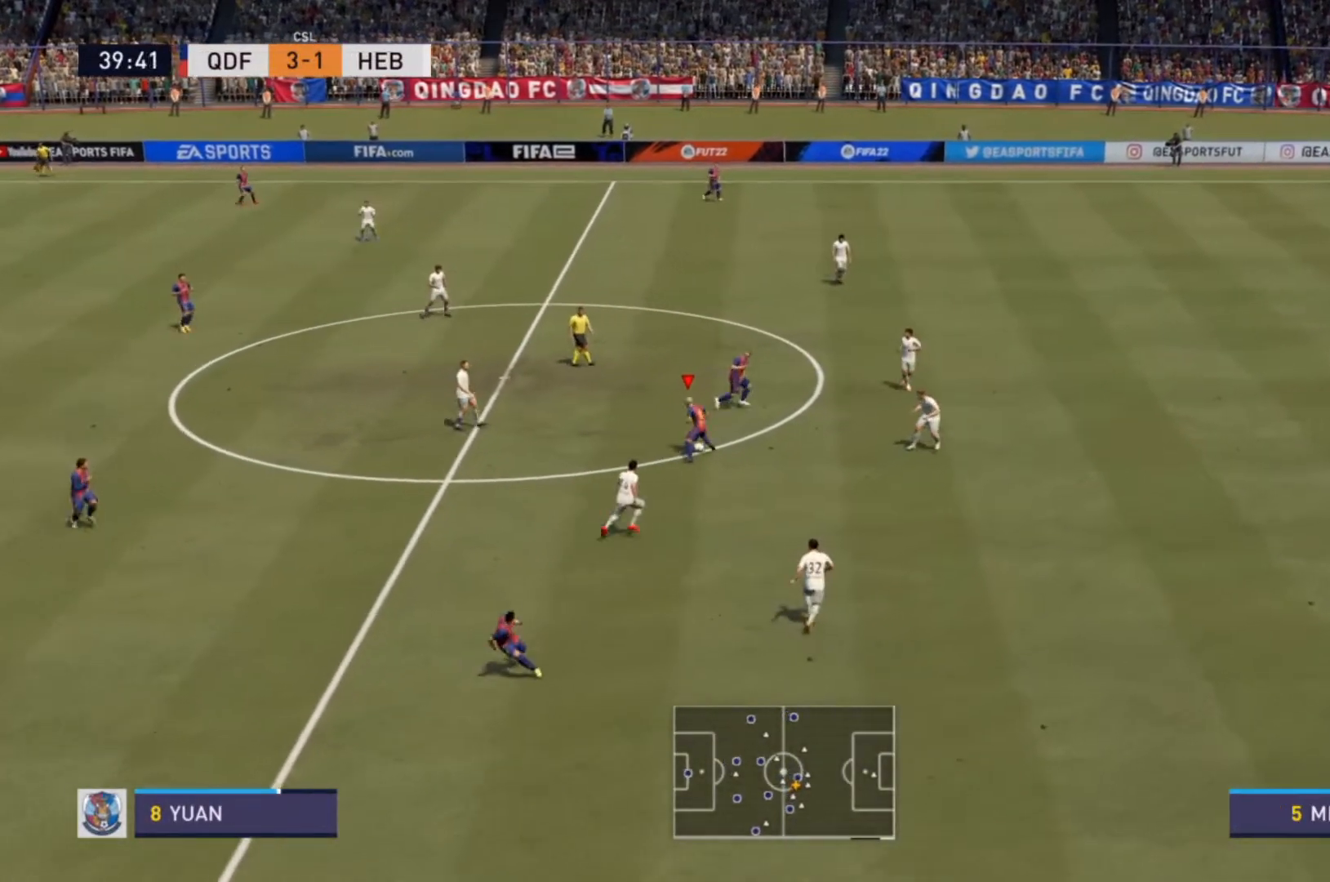
{"buttons": [], "left_stick": "up-right", "right_stick": "center", "events": []}
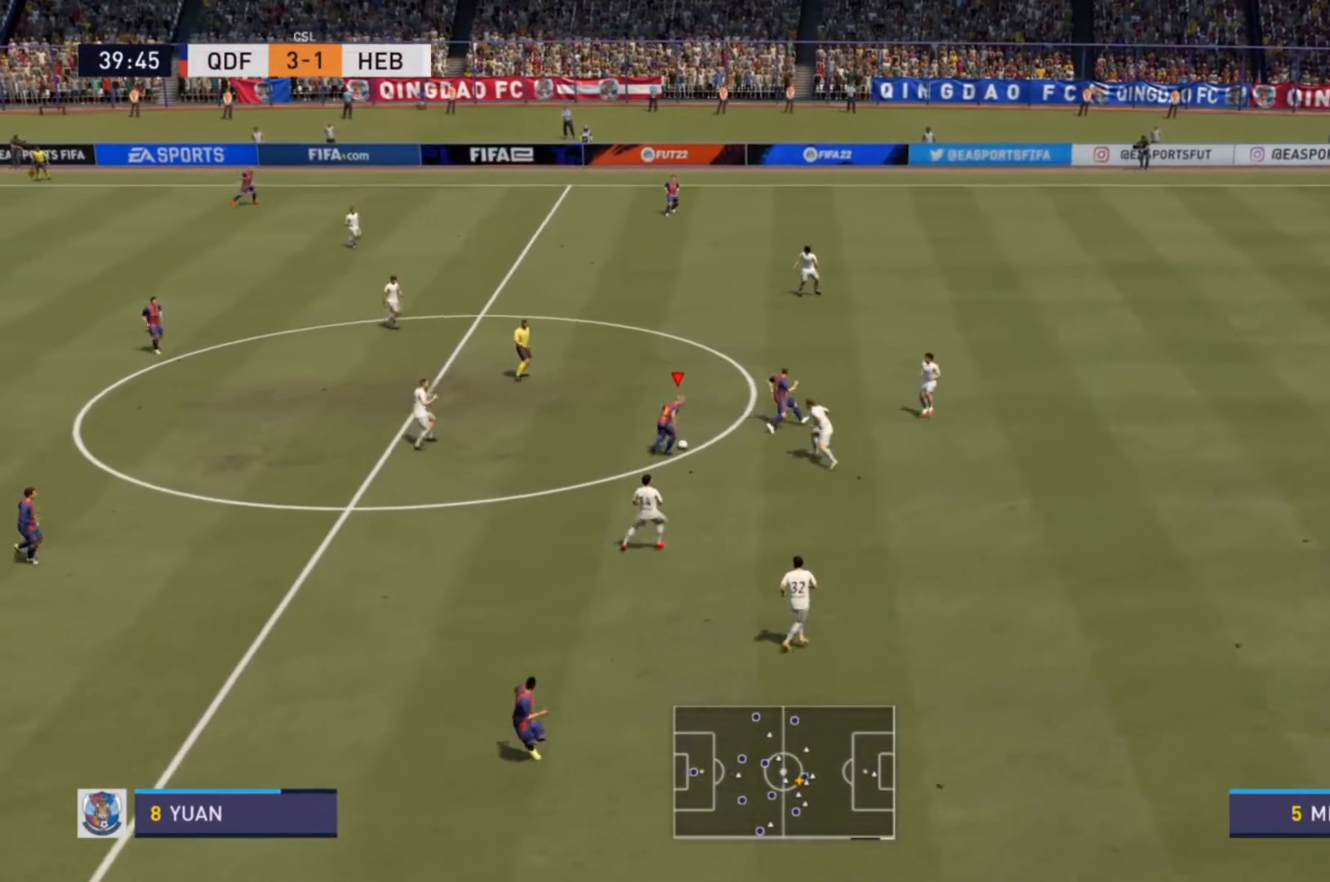
{"buttons": [], "left_stick": "up-right", "right_stick": "center", "events": [[100, "L1", "down"], [100, "TRIANGLE", "down"], [233, "L1", "up"], [267, "TRIANGLE", "up"]]}
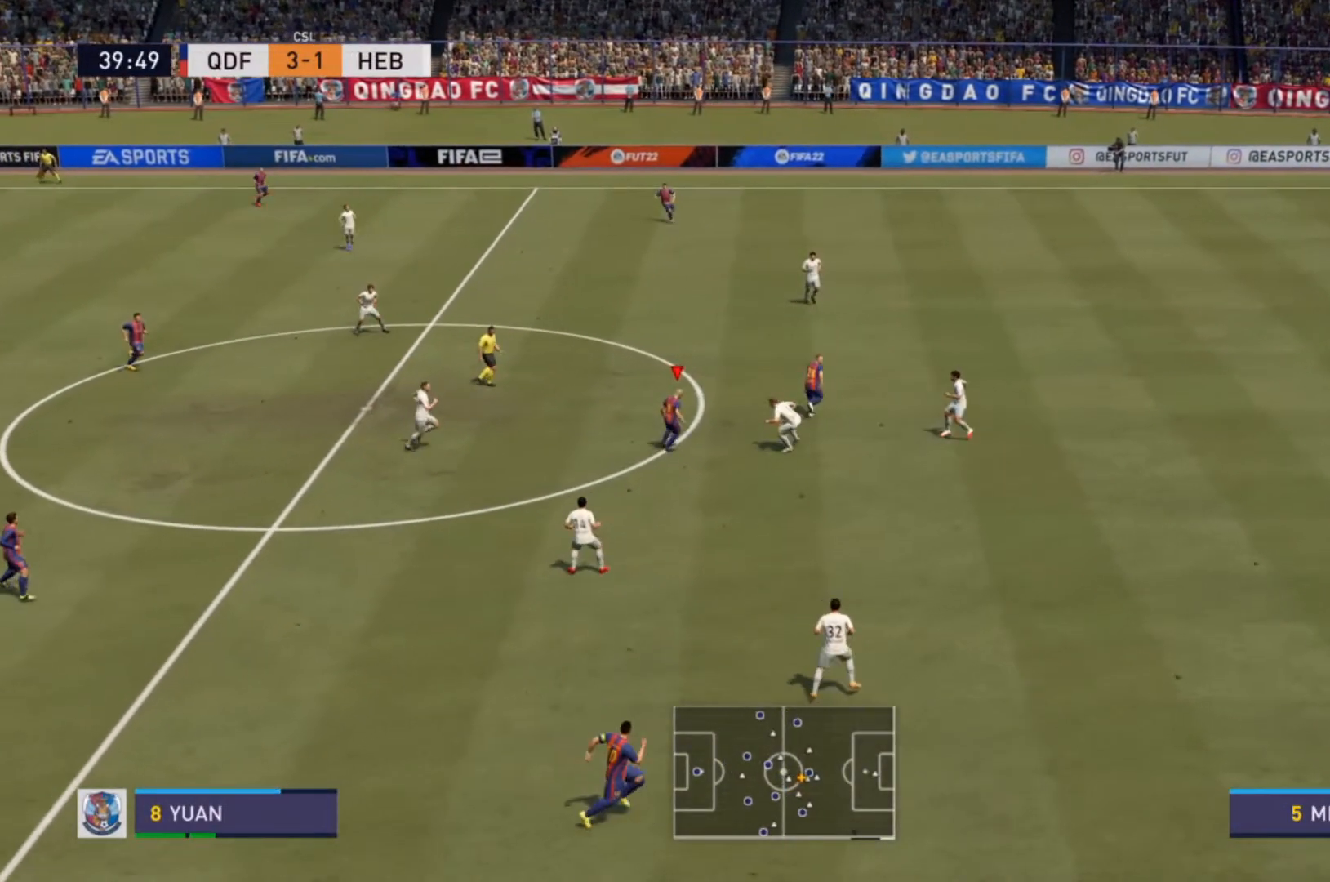
{"buttons": ["R2"], "left_stick": "up-right", "right_stick": "center", "events": [[200, "R2", "down"]]}
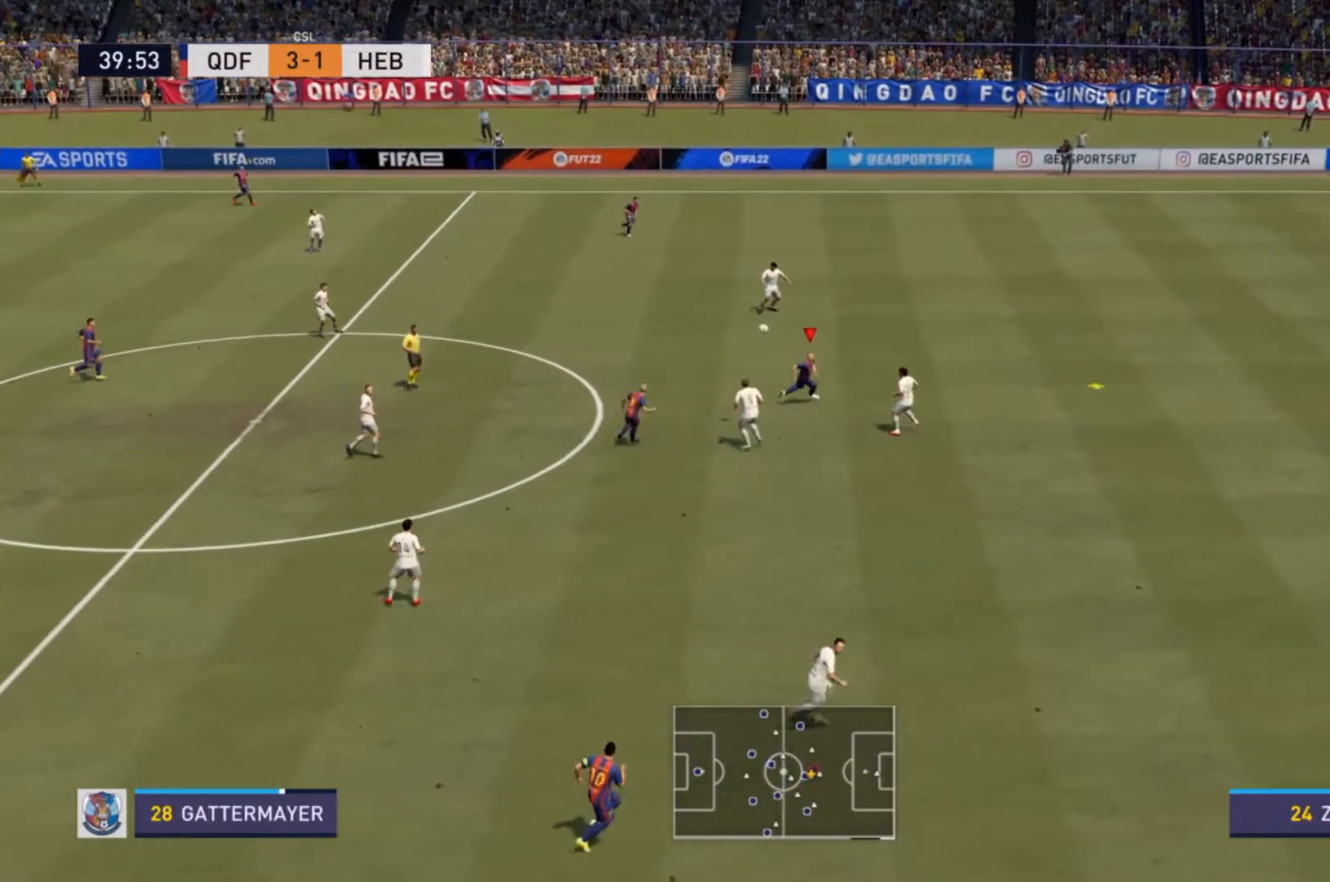
{"buttons": ["R2"], "left_stick": "up-right", "right_stick": "center", "events": []}
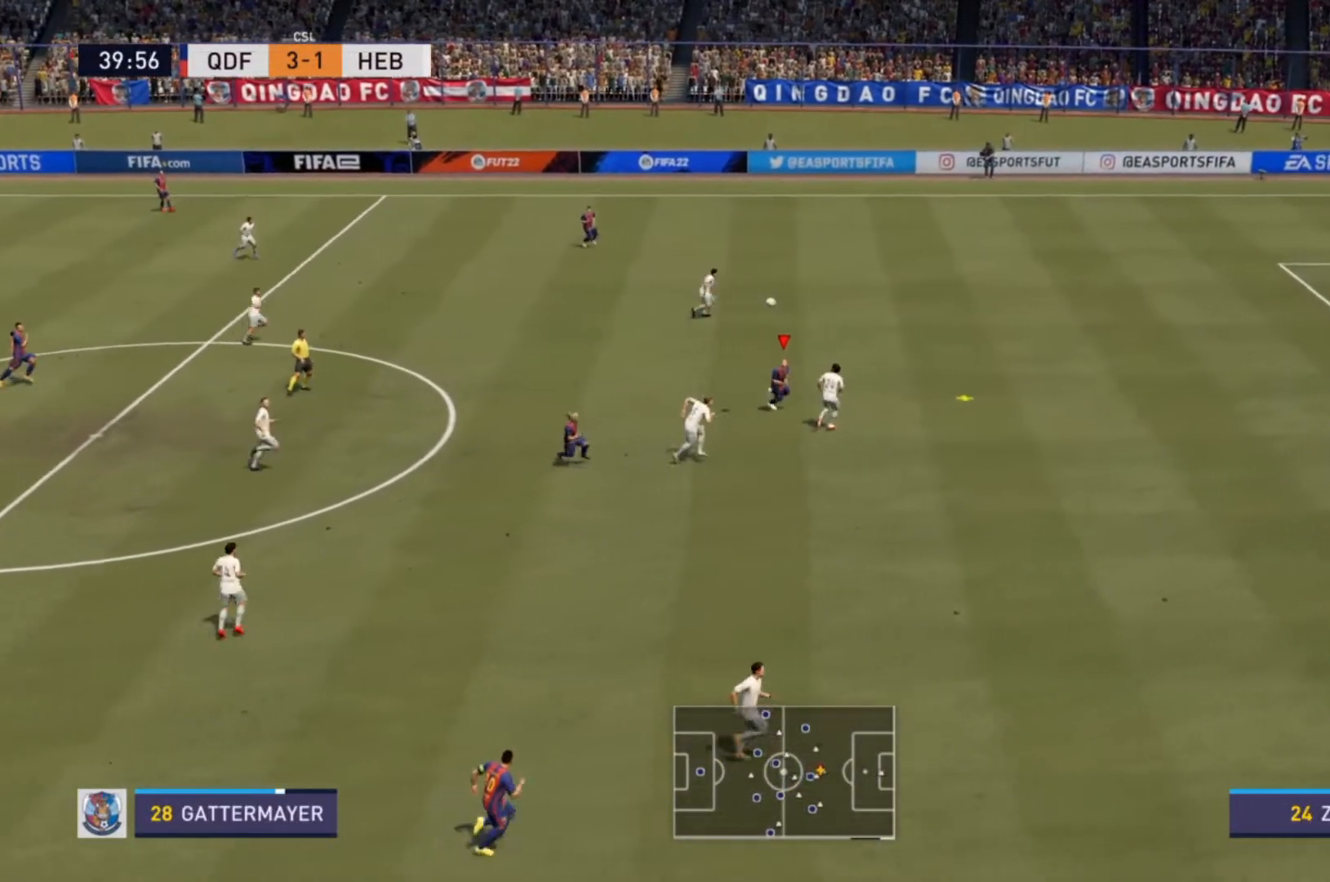
{"buttons": ["R2"], "left_stick": "right", "right_stick": "center", "events": [[433, "left_stick", "right"]]}
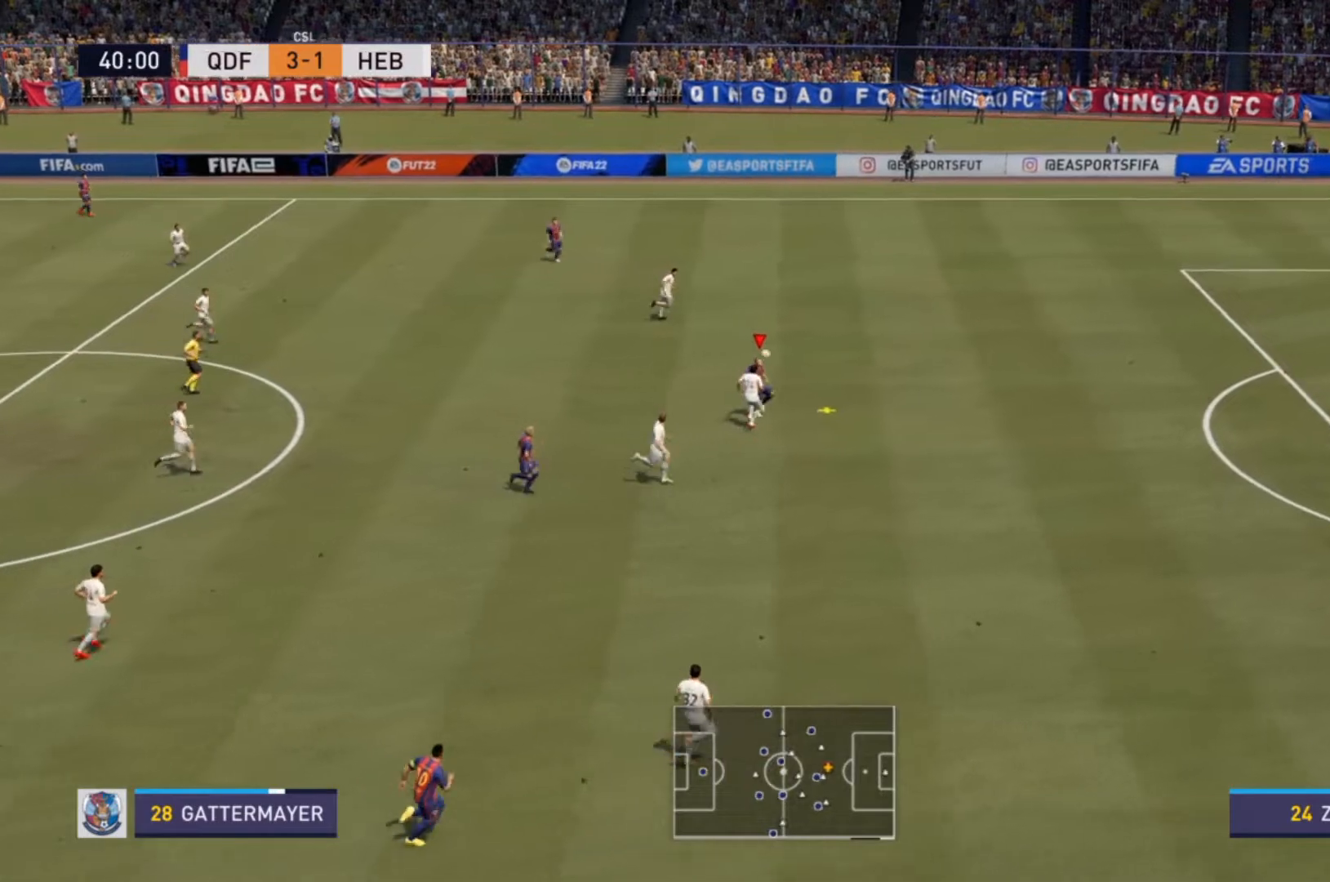
{"buttons": ["R2"], "left_stick": "right", "right_stick": "center", "events": []}
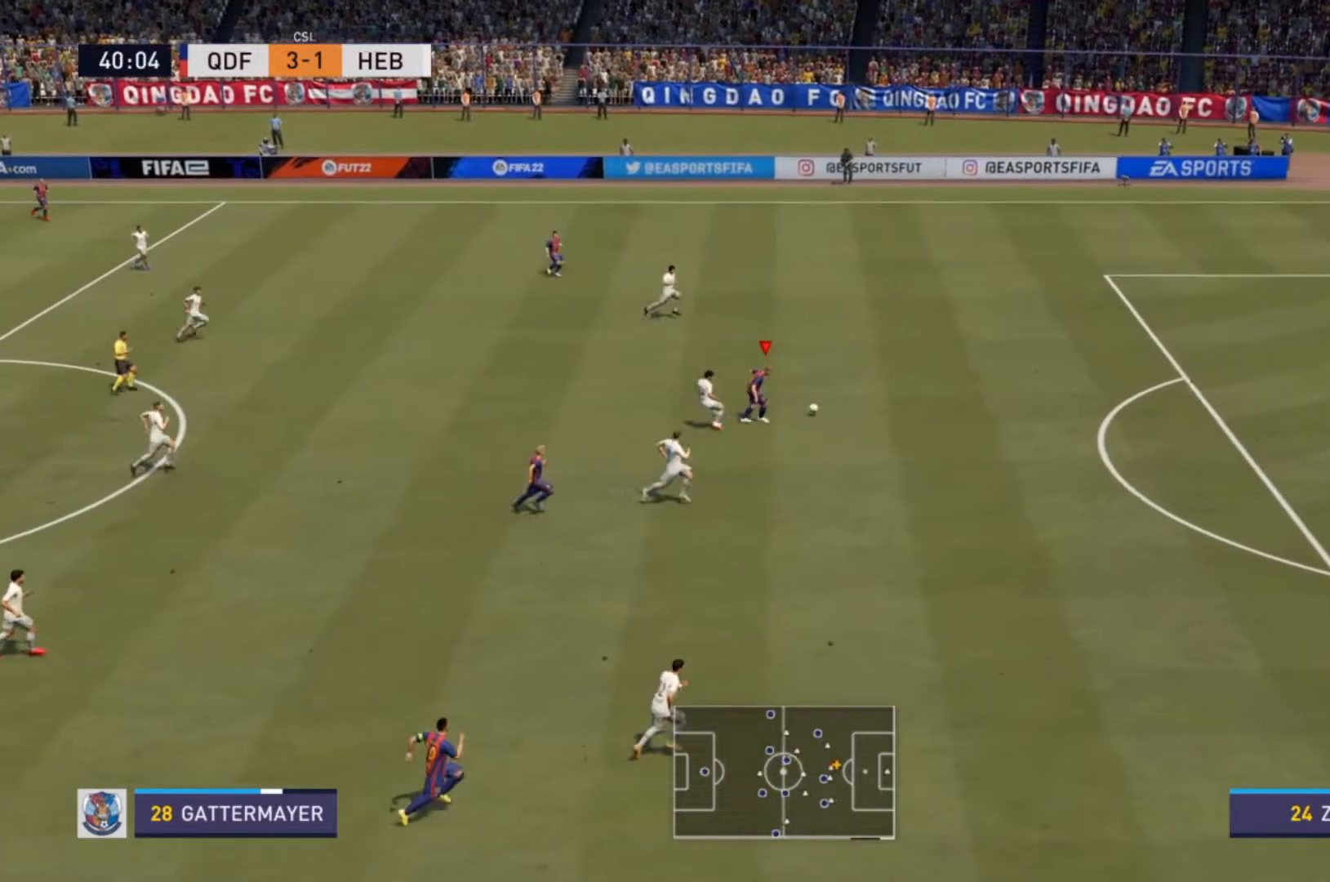
{"buttons": ["R2"], "left_stick": "right", "right_stick": "center", "events": []}
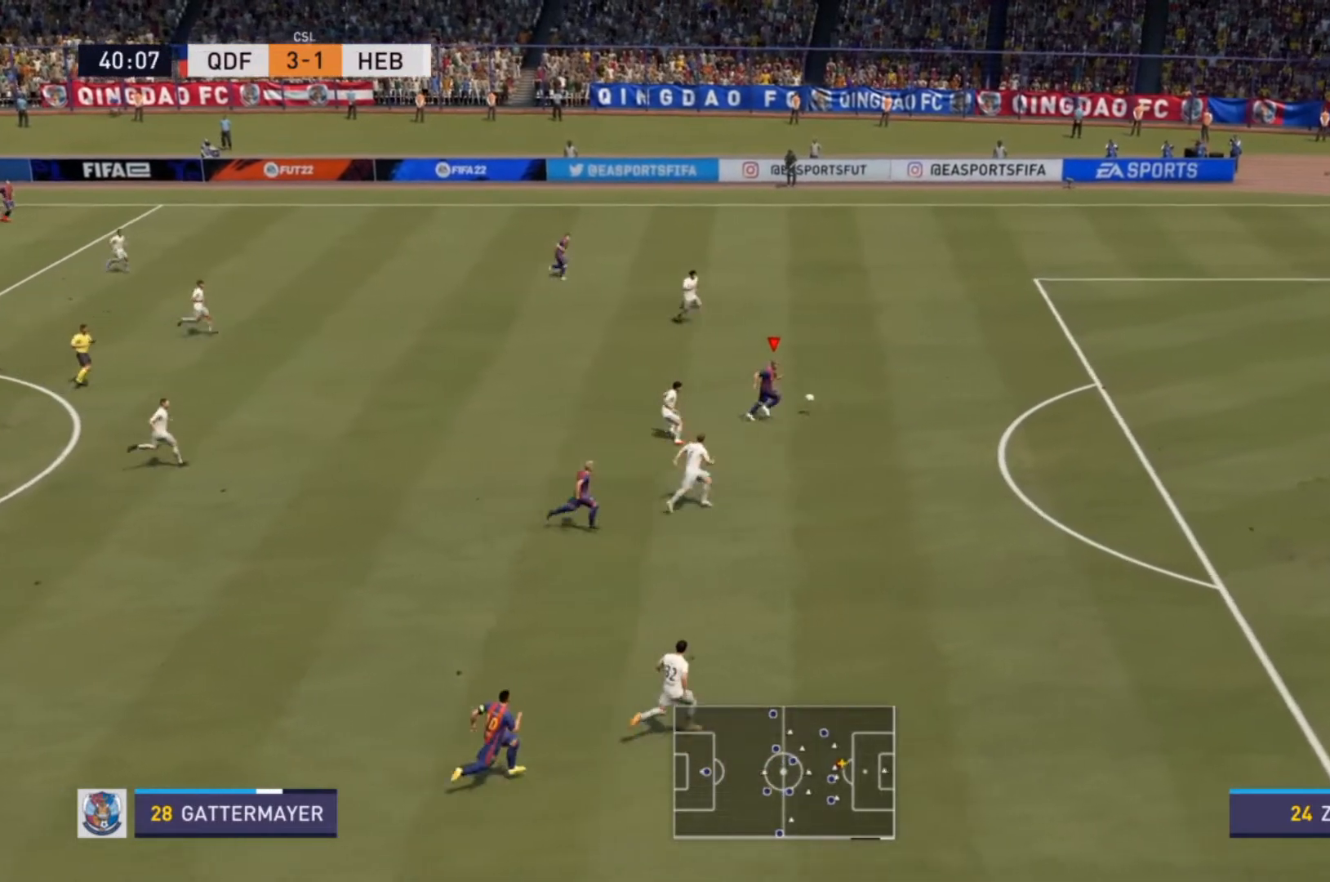
{"buttons": ["R2"], "left_stick": "right", "right_stick": "center", "events": []}
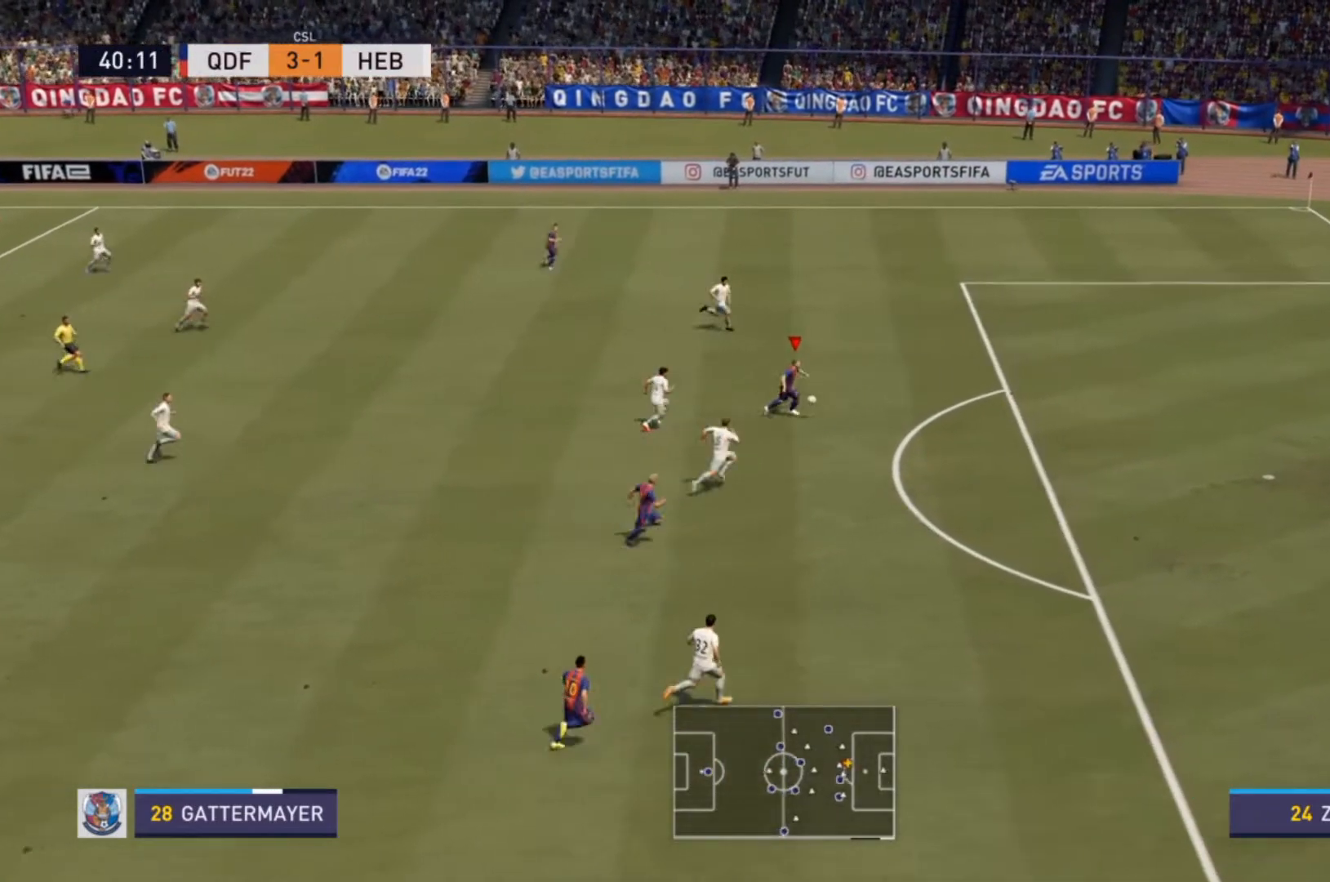
{"buttons": ["R2"], "left_stick": "right", "right_stick": "center", "events": [[200, "right_stick", "left"], [267, "right_stick", "center"]]}
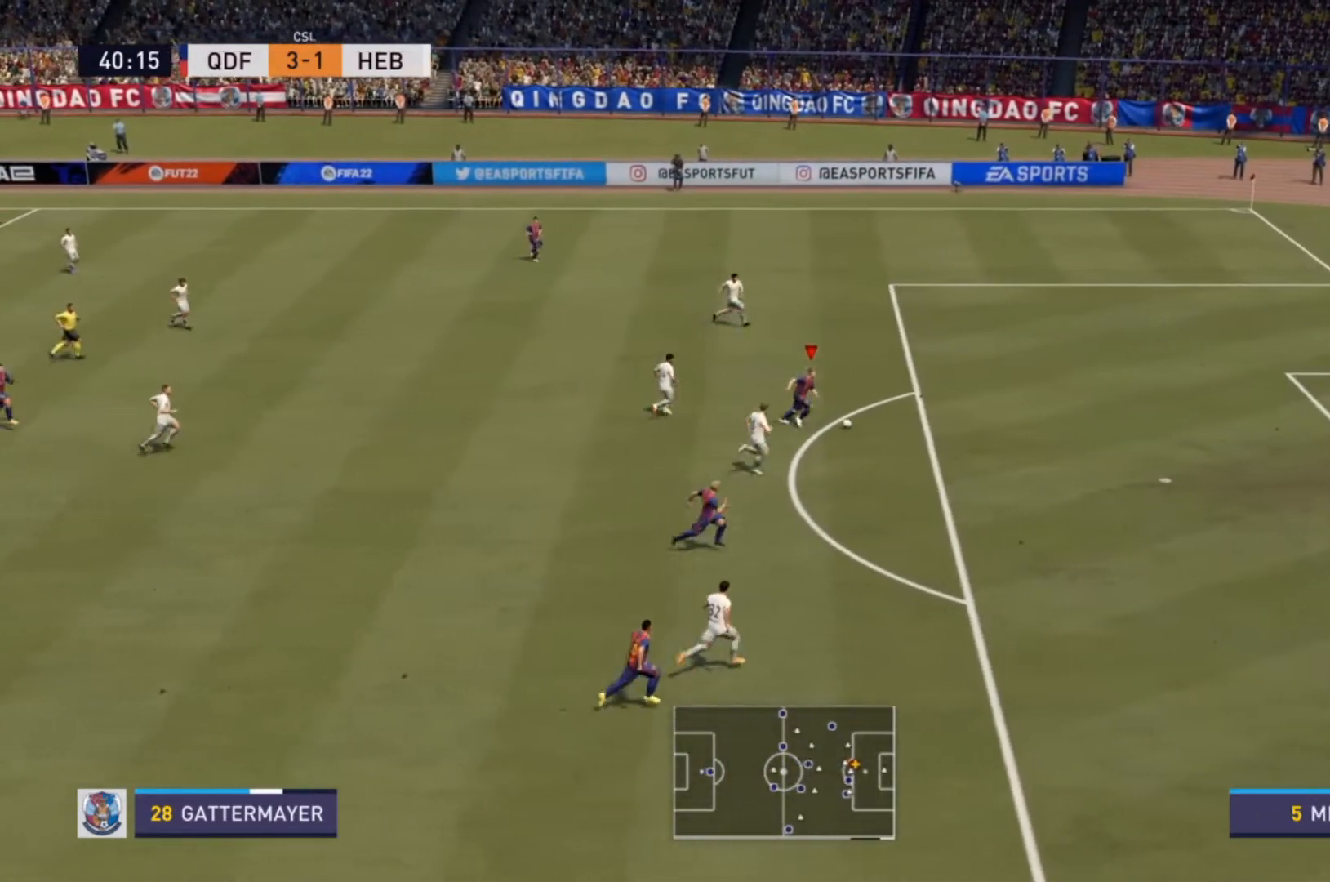
{"buttons": ["CIRCLE", "R1"], "left_stick": "down-right", "right_stick": "center", "events": [[367, "R2", "up"], [367, "left_stick", "down-right"], [400, "CIRCLE", "down"], [400, "R1", "down"]]}
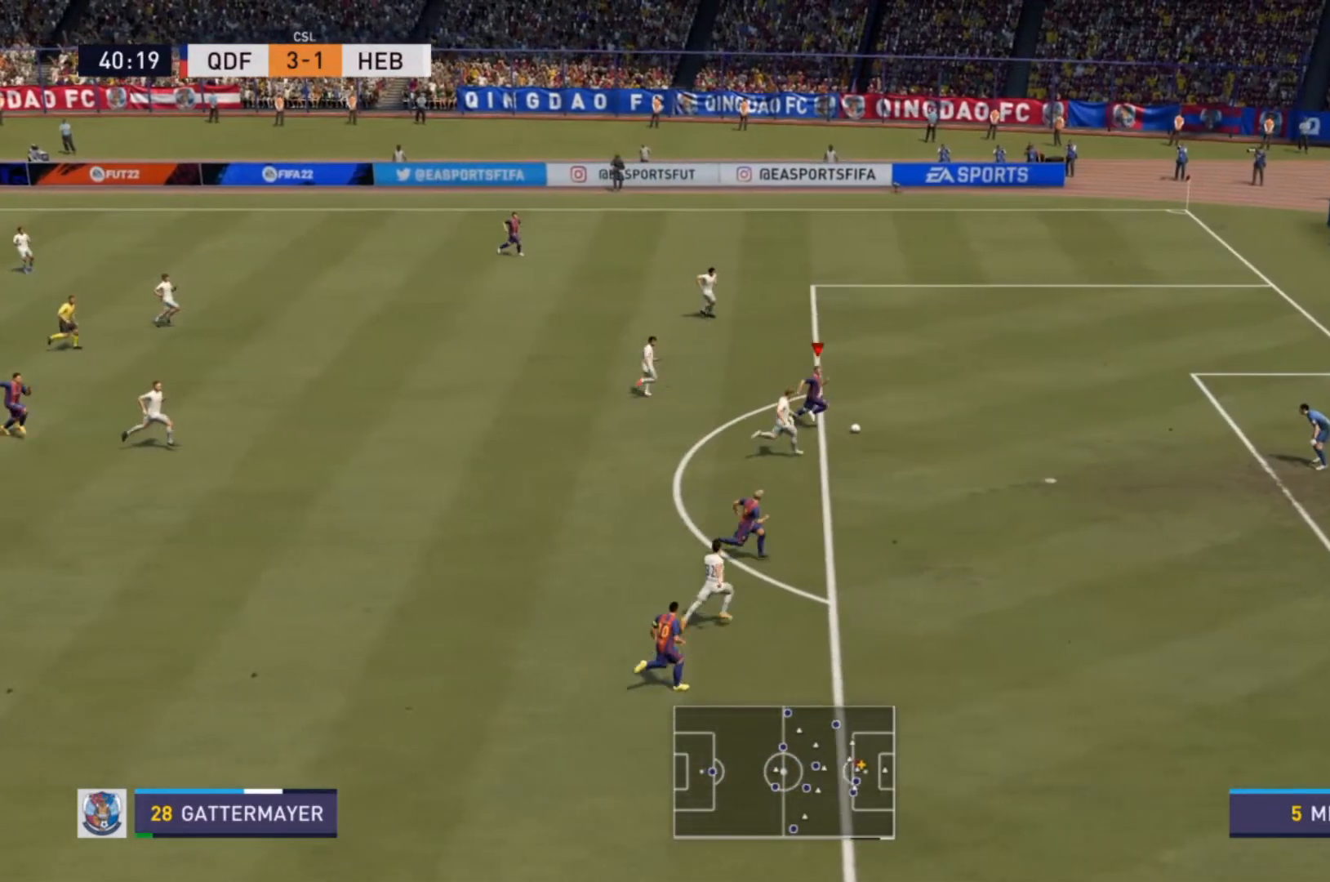
{"buttons": [], "left_stick": "down-right", "right_stick": "center", "events": [[100, "CIRCLE", "up"], [100, "R1", "up"]]}
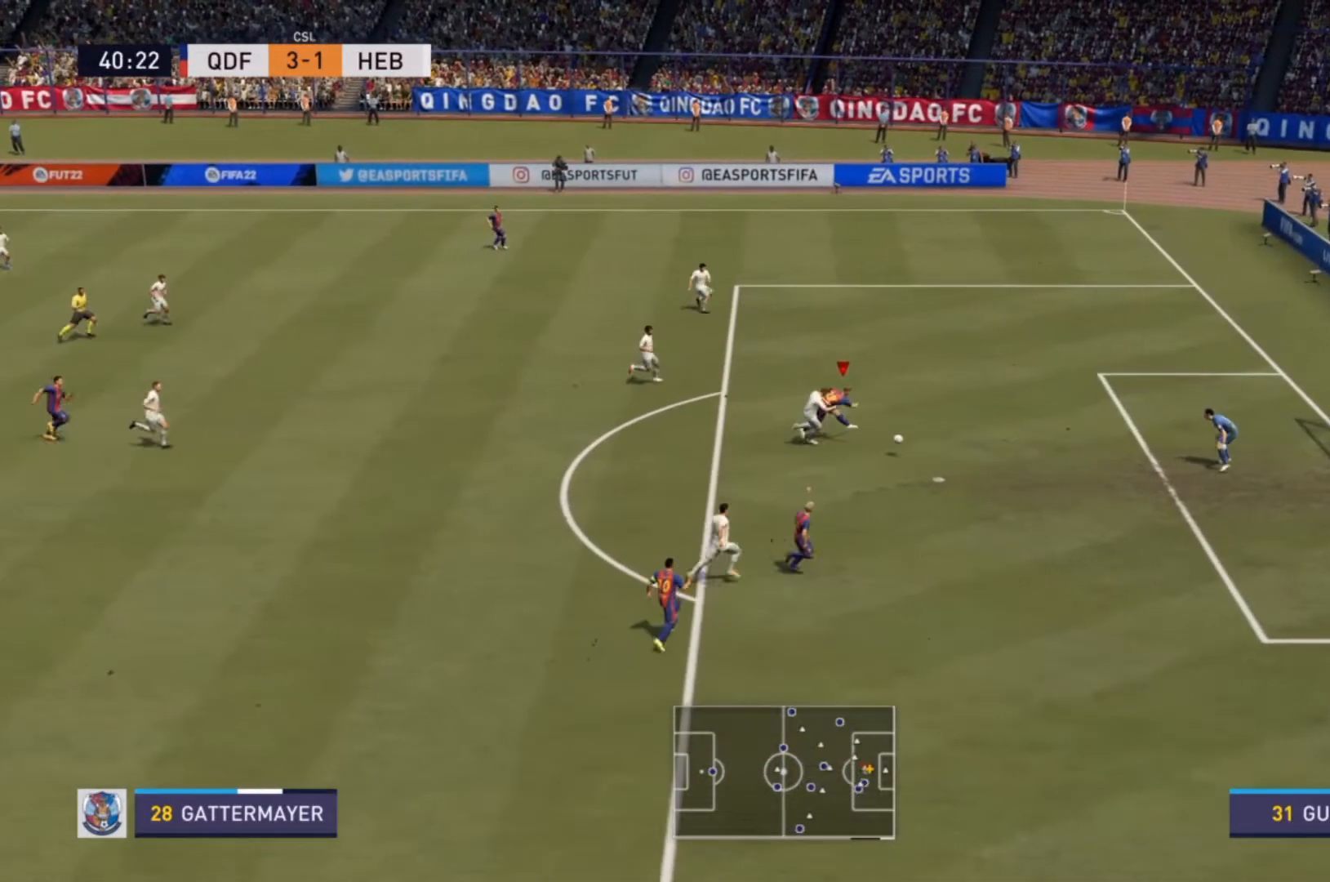
{"buttons": ["R2"], "left_stick": "up-right", "right_stick": "center", "events": [[33, "left_stick", "right"], [167, "left_stick", "up-right"], [200, "R2", "down"]]}
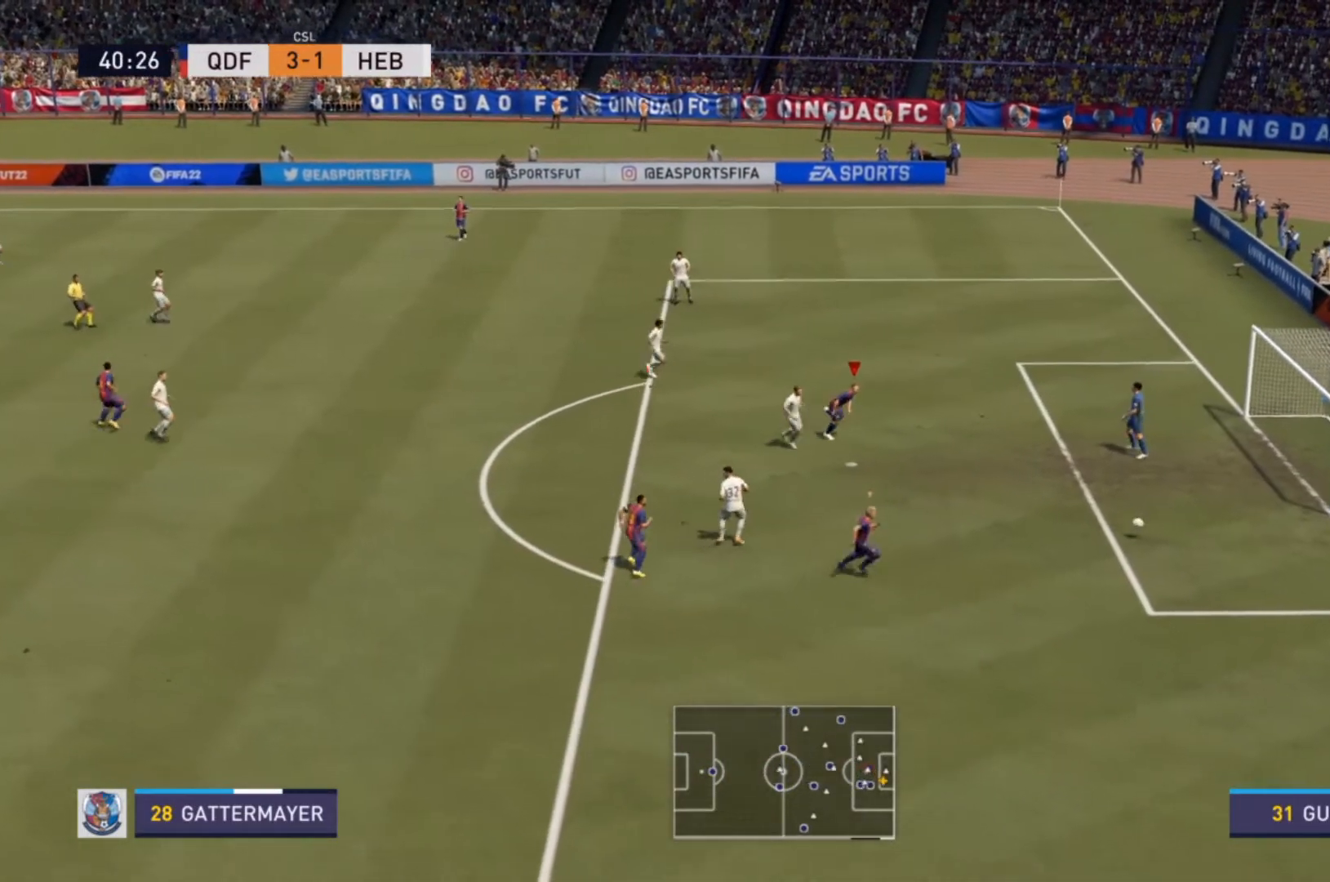
{"buttons": [], "left_stick": "center", "right_stick": "center", "events": [[300, "R2", "up"], [300, "left_stick", "center"]]}
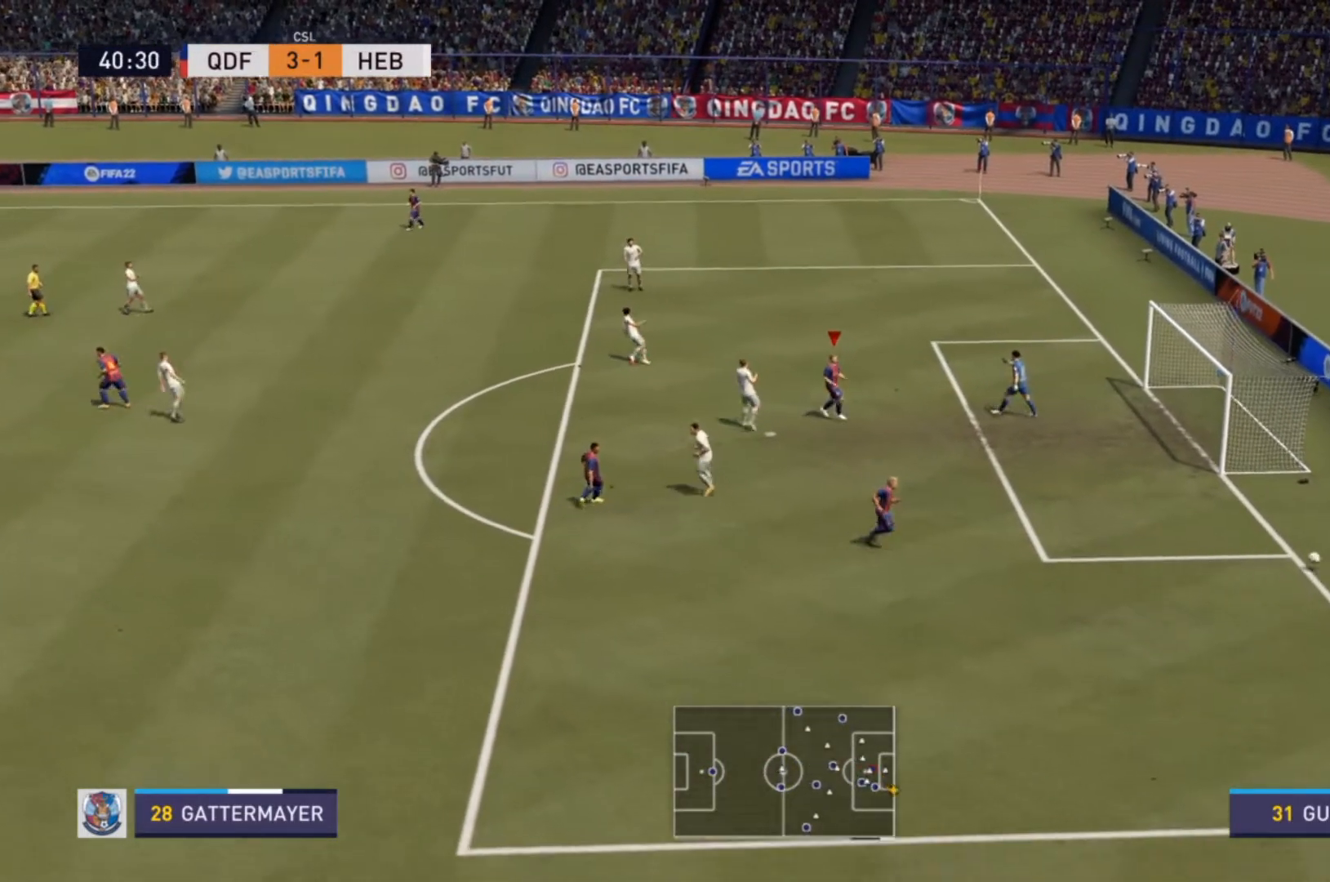
{"buttons": [], "left_stick": "center", "right_stick": "center", "events": []}
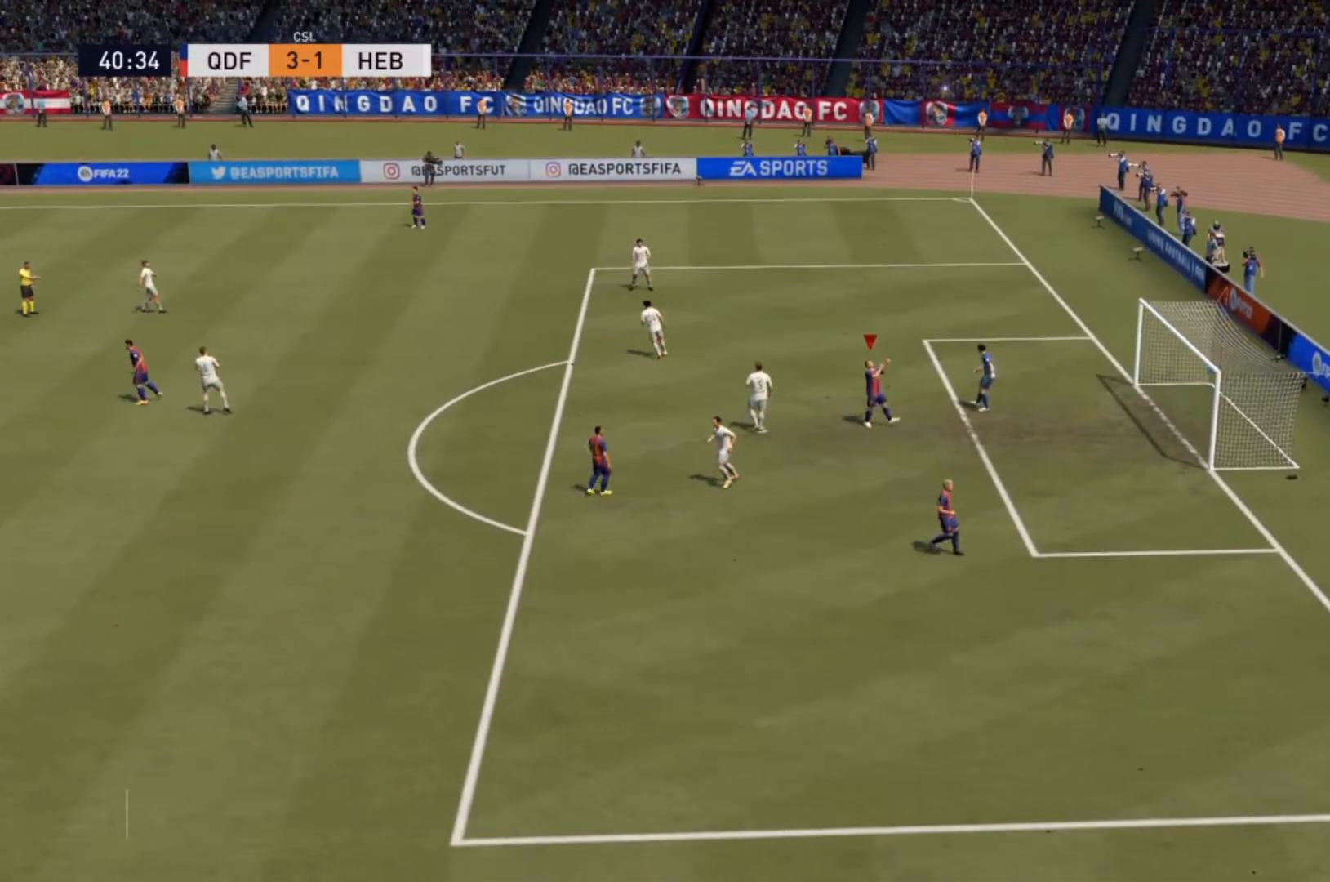
{"buttons": [], "left_stick": "center", "right_stick": "center", "events": [[133, "CROSS", "down"], [400, "CROSS", "up"]]}
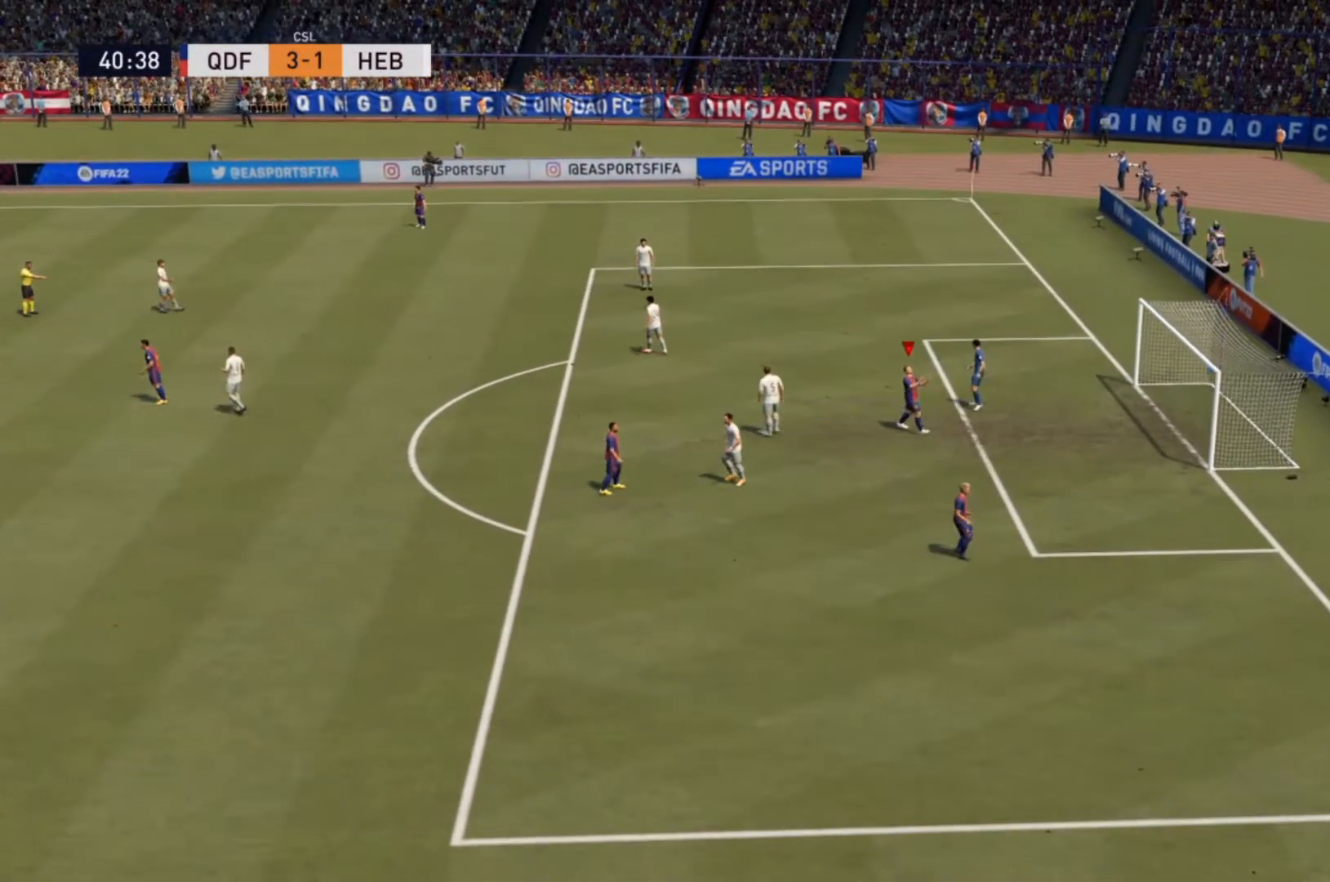
{"buttons": [], "left_stick": "center", "right_stick": "center", "events": []}
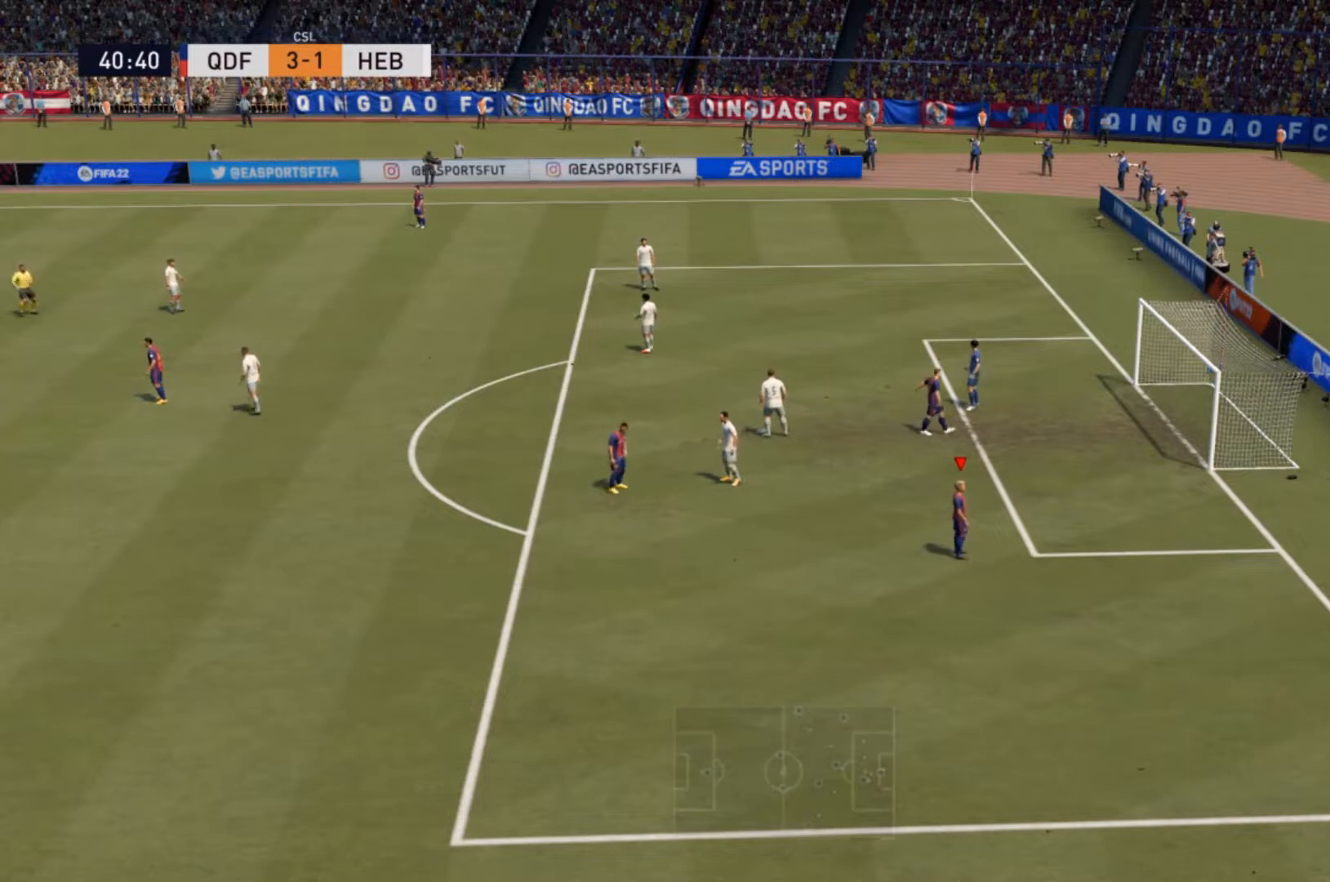
{"buttons": [], "left_stick": "center", "right_stick": "center", "events": []}